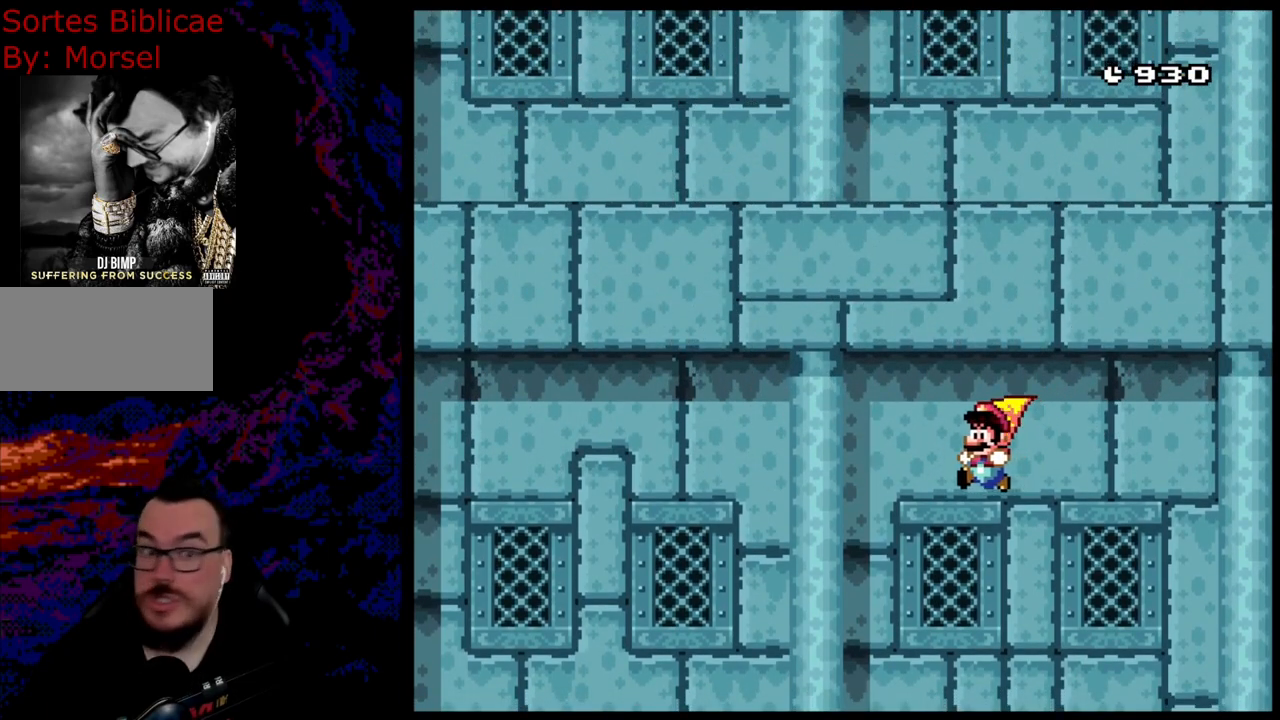
Gameplay with a controller (Nintendo layout); each line is a JSON object with the inputs held at the frame after it. "events" lists button and stick changes between this image and that frame as [ms after this image, input, new state], when the widget could be followed in between. Not read: L3 R3.
{"buttons": ["B", "Y"], "events": []}
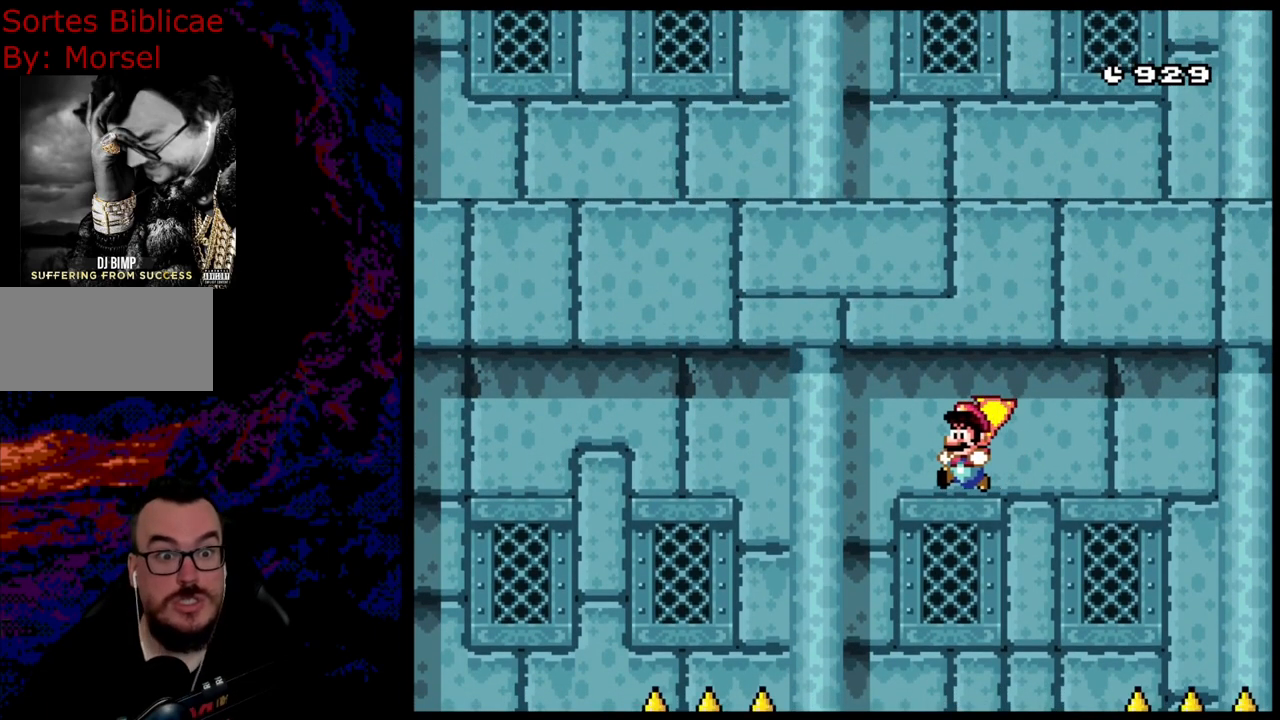
{"buttons": ["B", "Y"], "events": []}
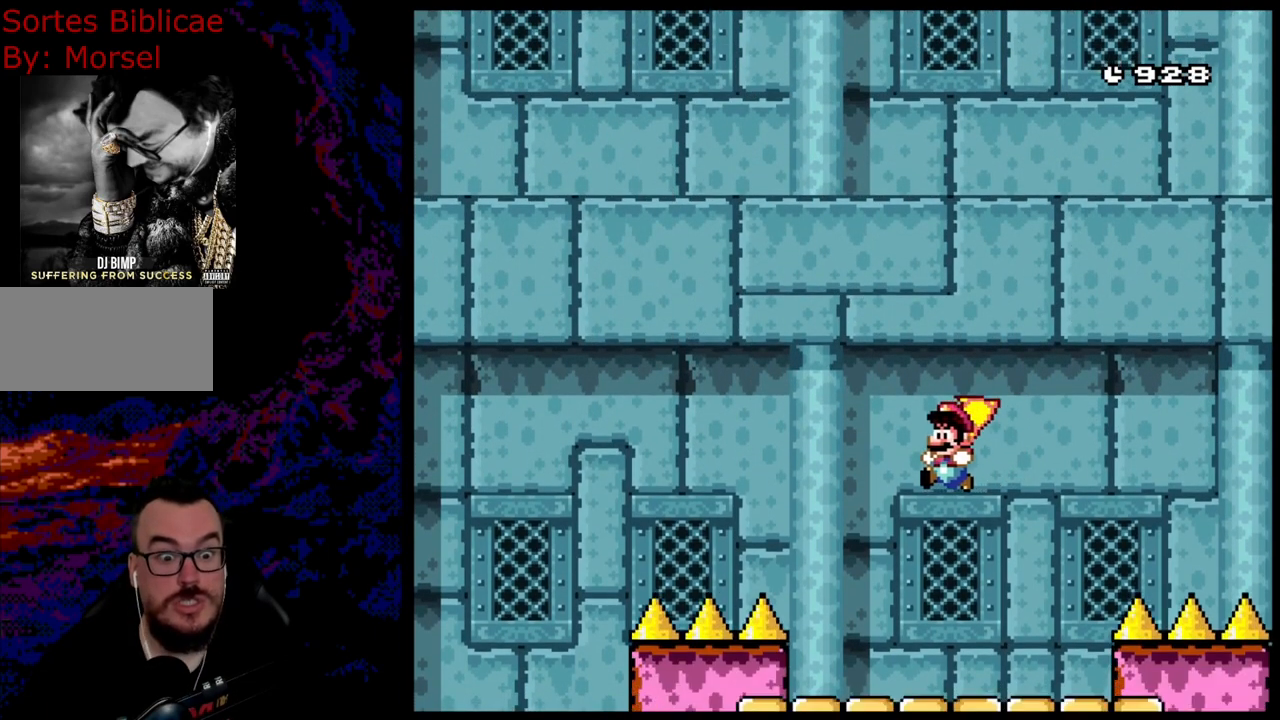
{"buttons": ["B", "Y"], "events": []}
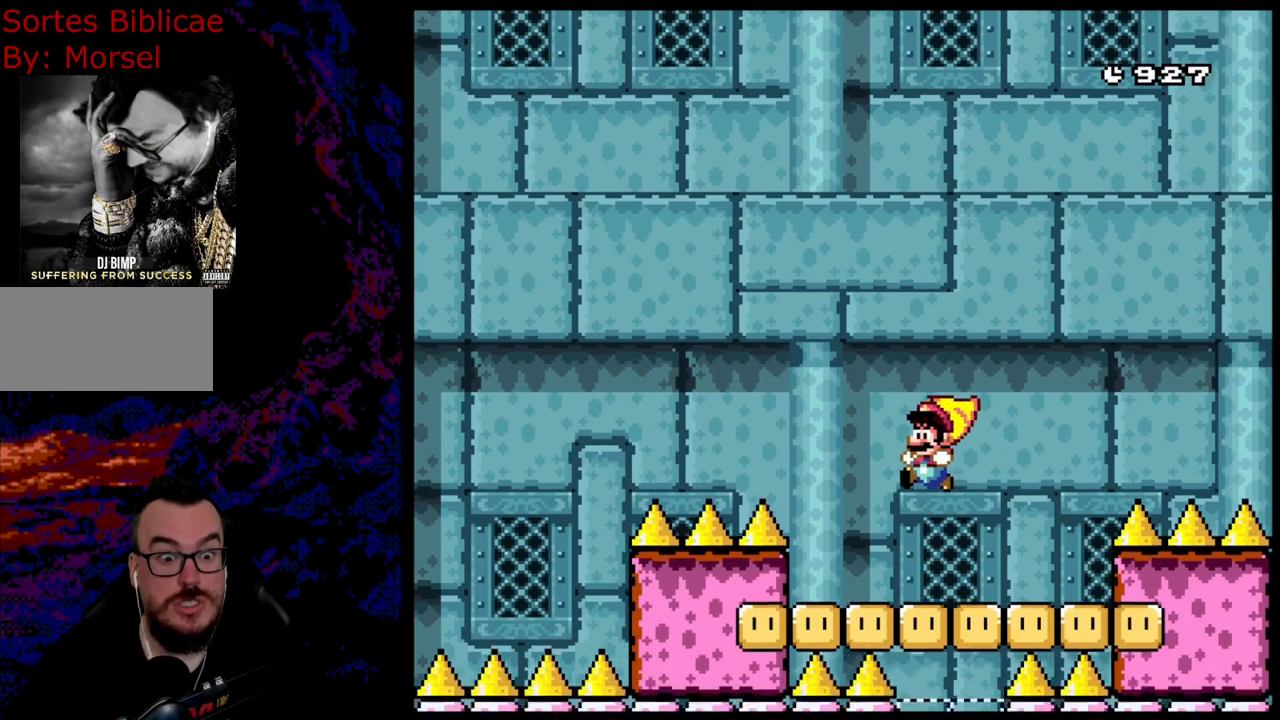
{"buttons": ["Y"], "events": [[83, "B", "up"]]}
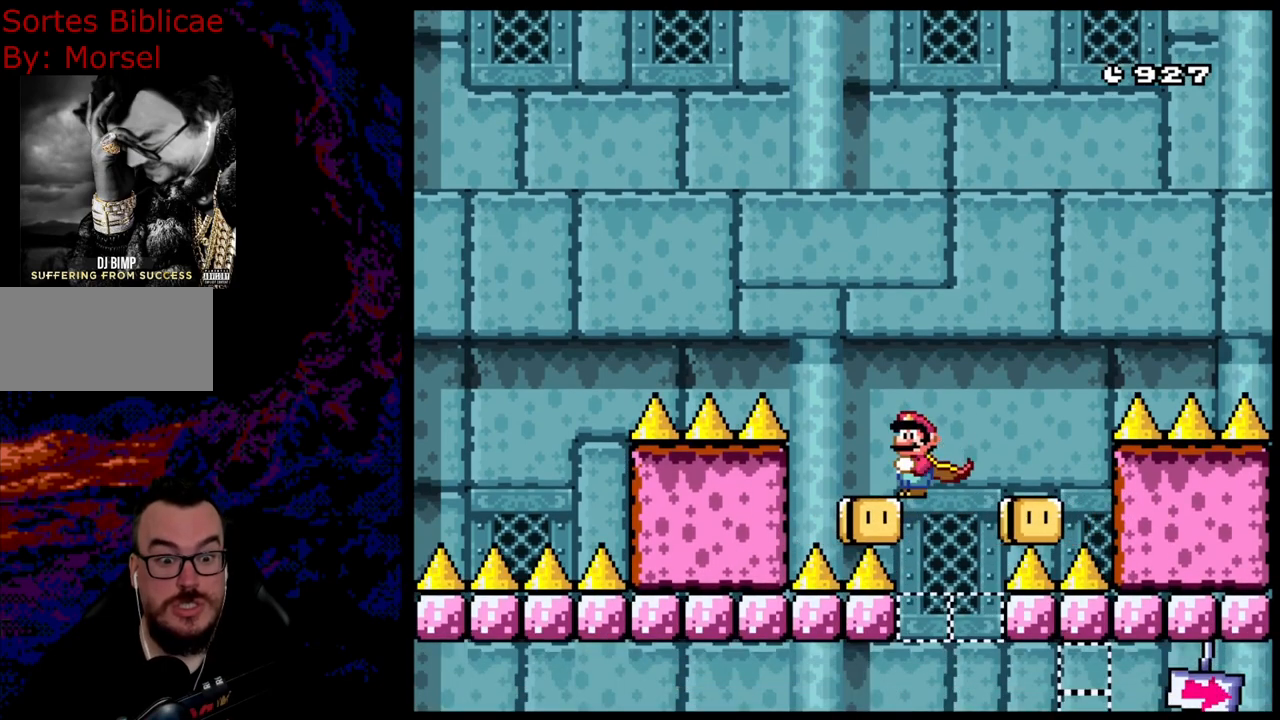
{"buttons": ["Y"], "events": []}
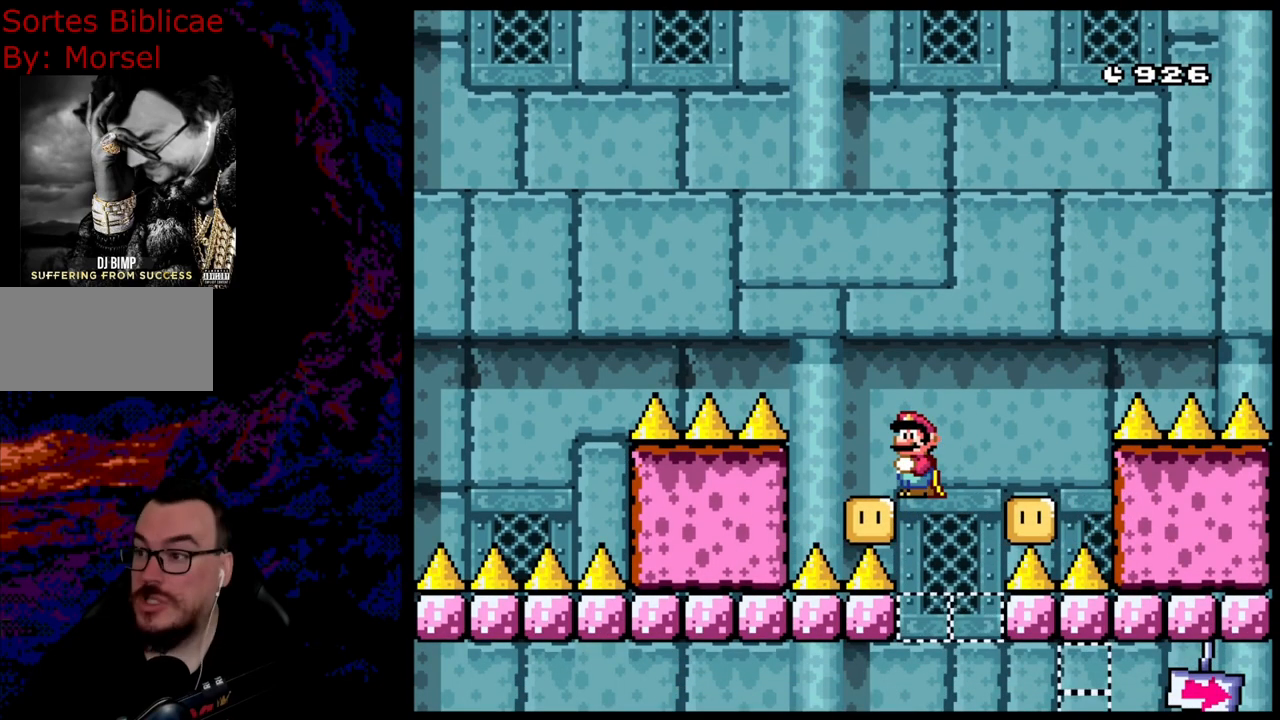
{"buttons": ["Y"], "events": []}
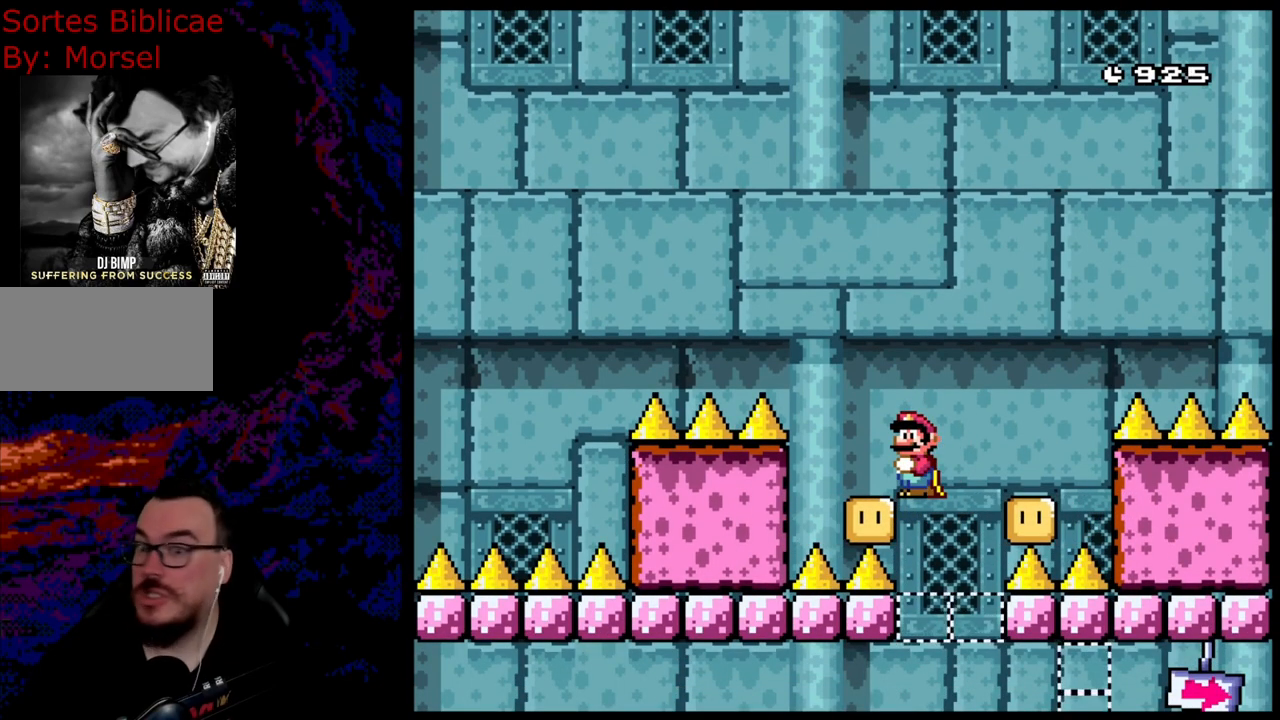
{"buttons": ["Y"], "events": []}
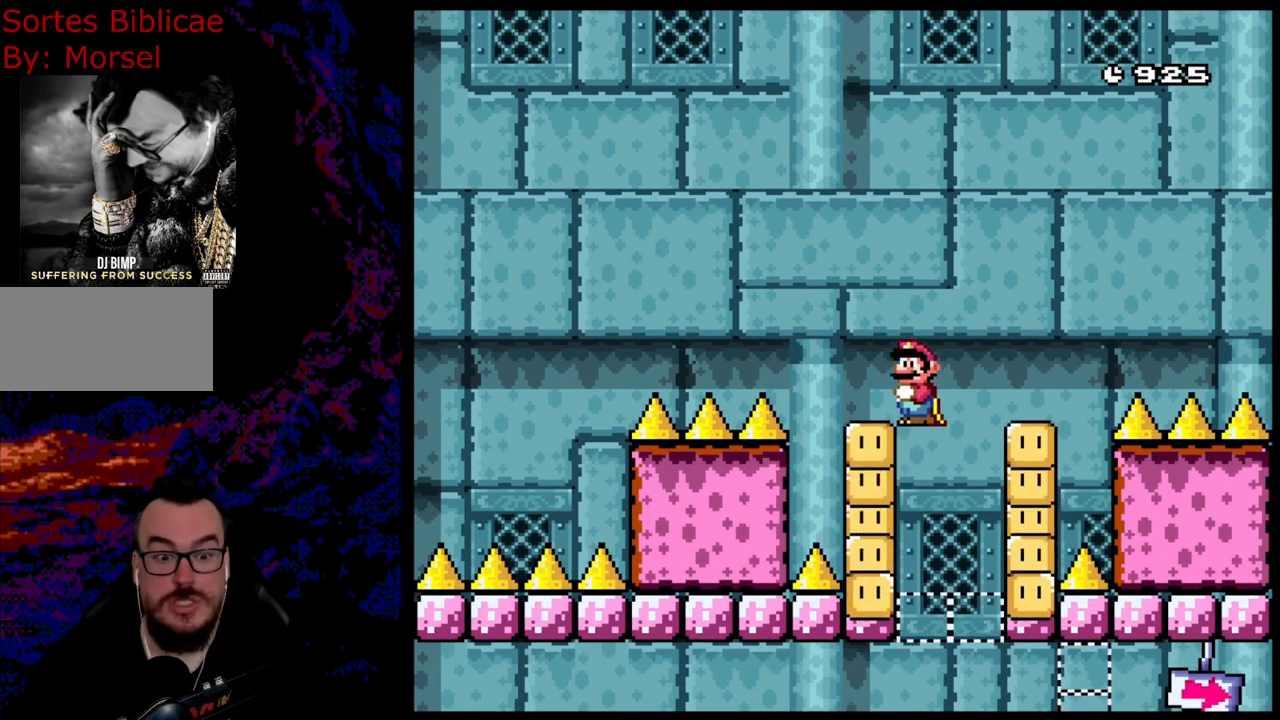
{"buttons": ["Y"], "events": []}
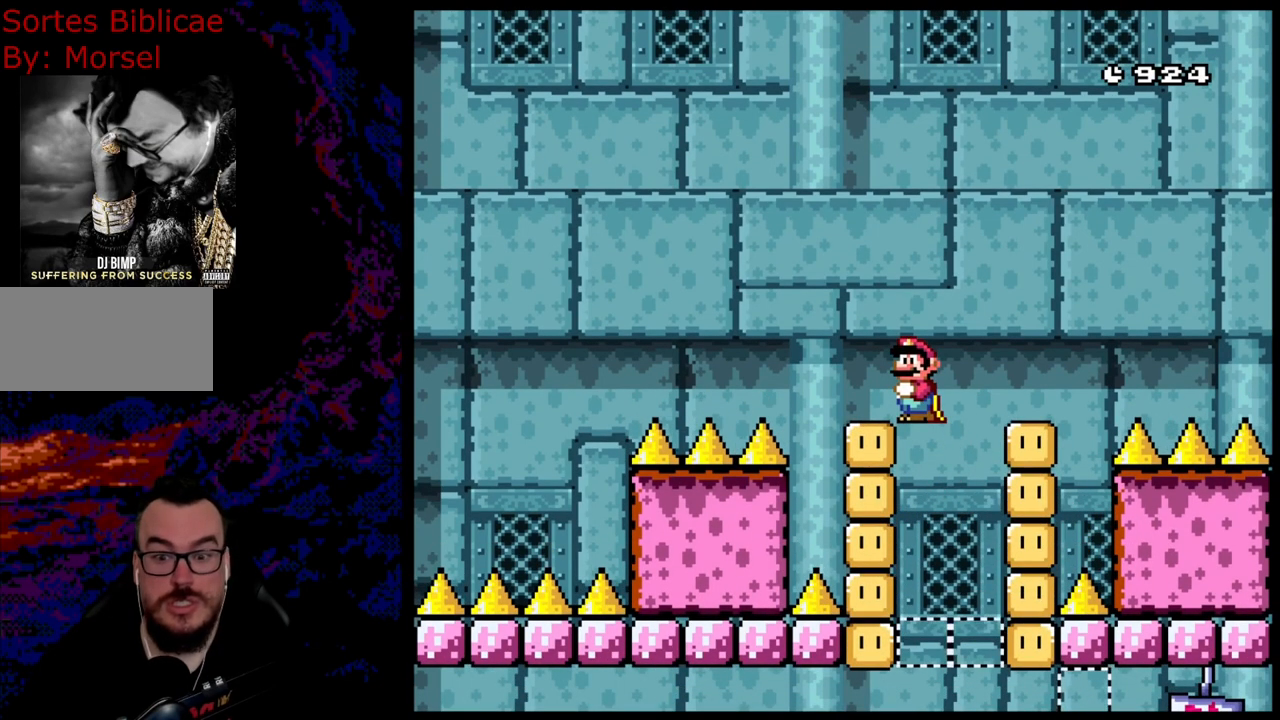
{"buttons": ["Y"], "events": []}
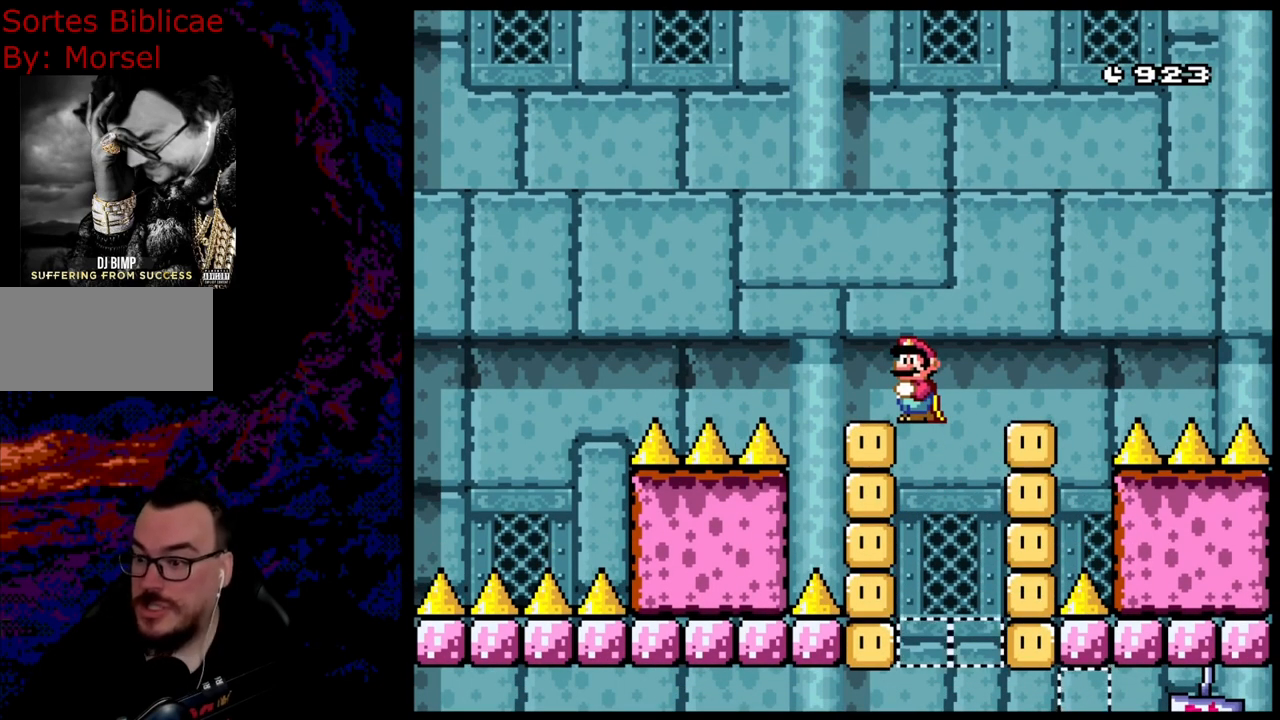
{"buttons": ["Y"], "events": []}
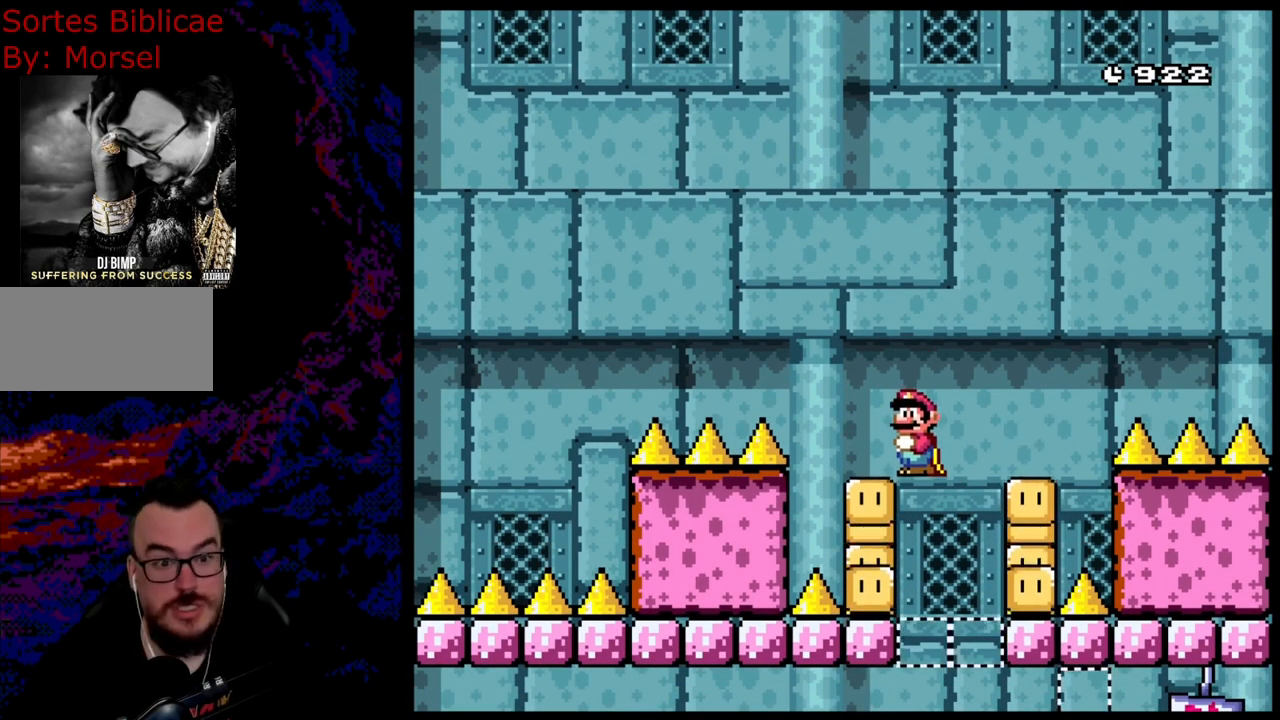
{"buttons": ["Y"], "events": []}
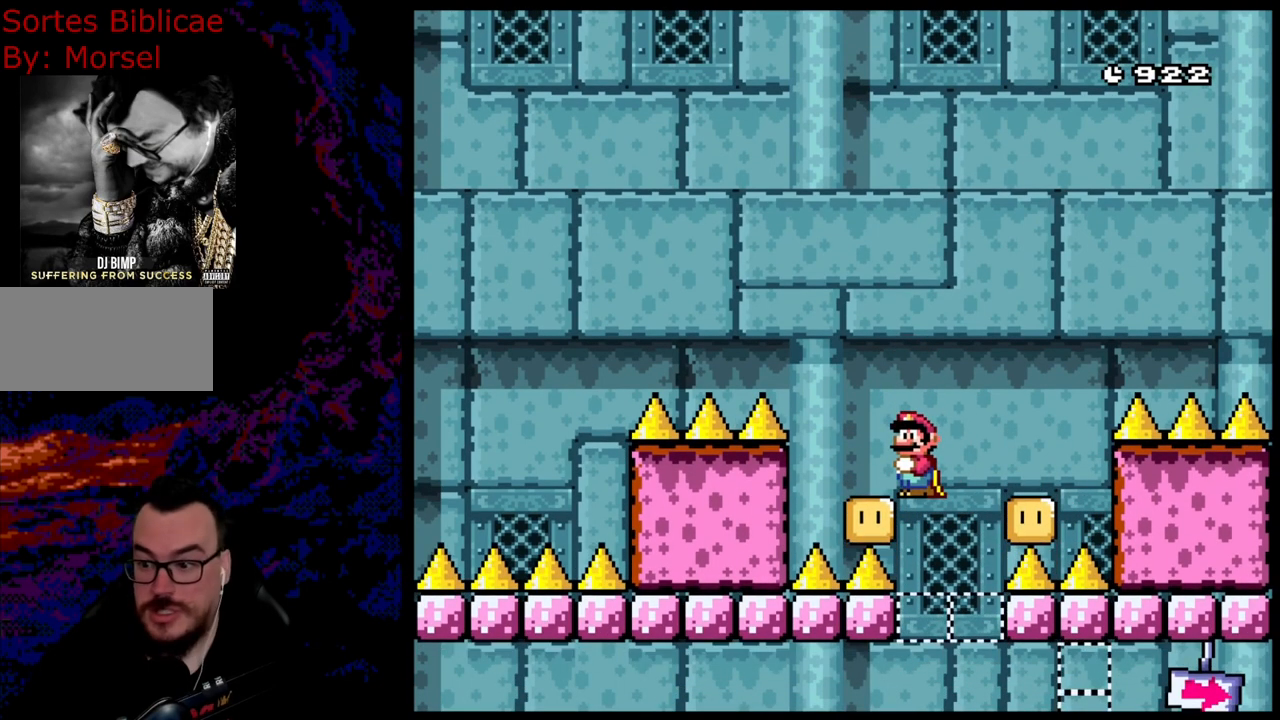
{"buttons": [], "events": [[417, "Y", "up"]]}
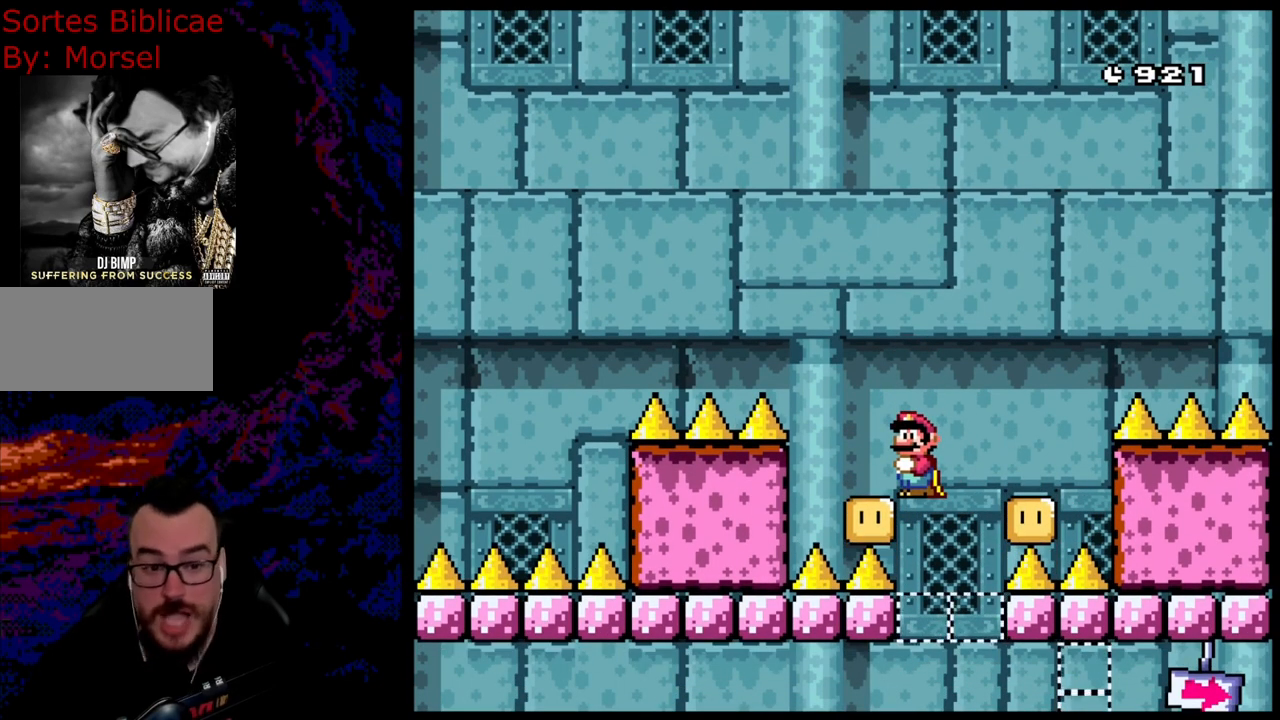
{"buttons": [], "events": []}
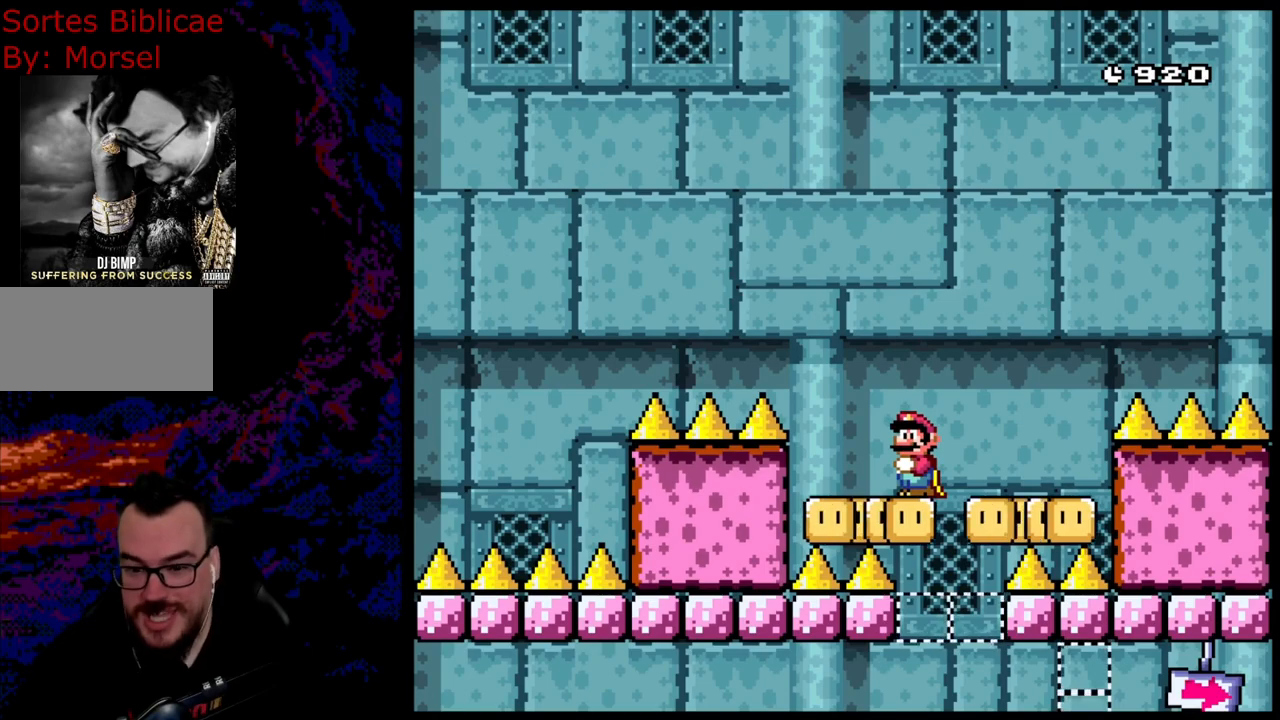
{"buttons": [], "events": []}
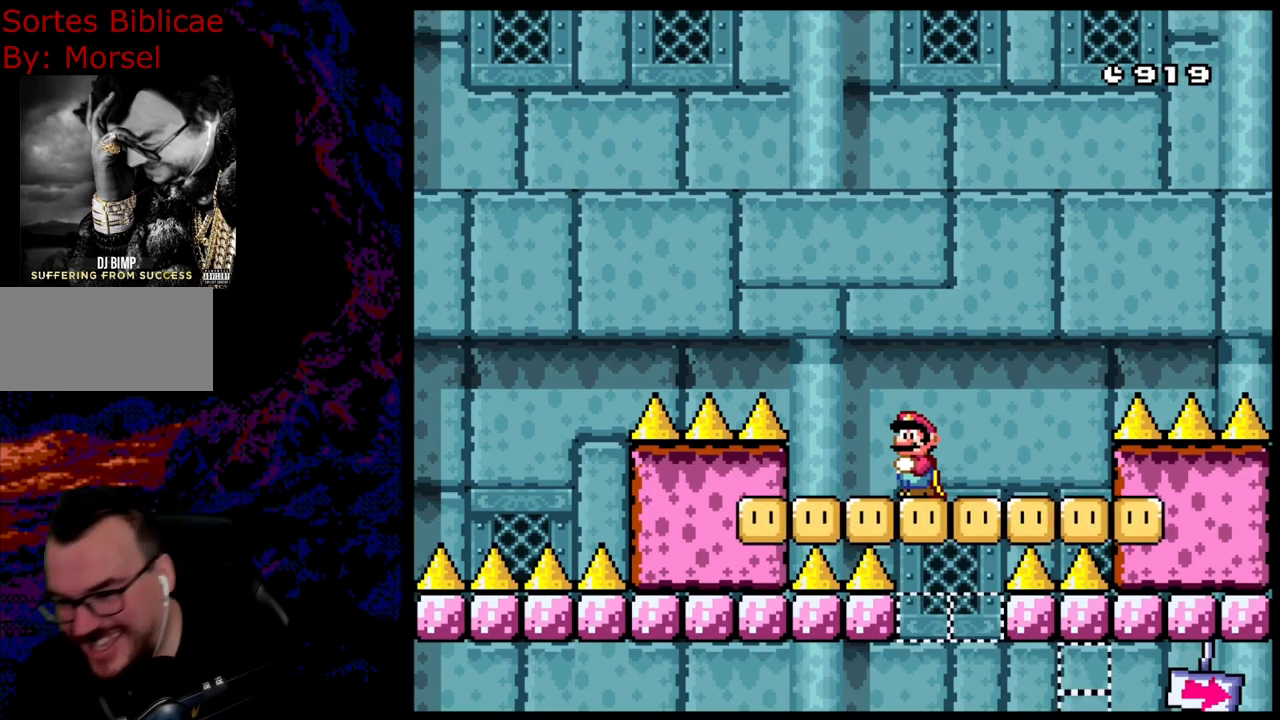
{"buttons": [], "events": []}
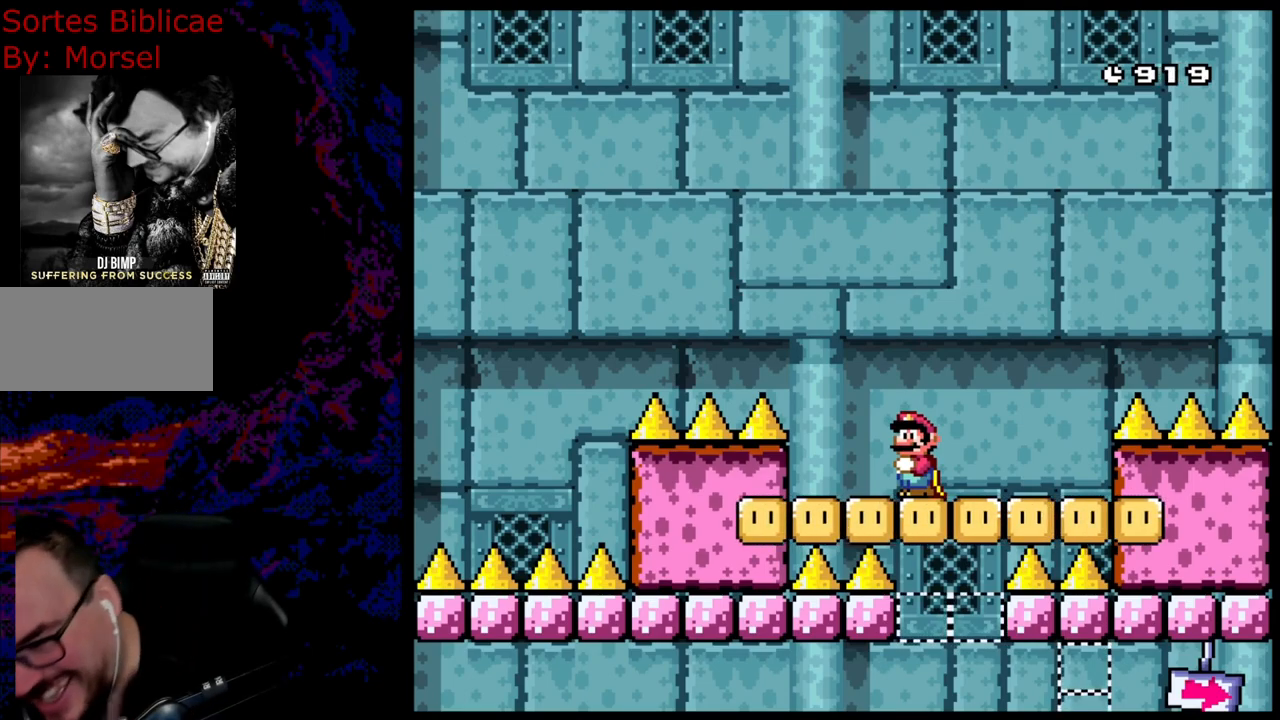
{"buttons": [], "events": []}
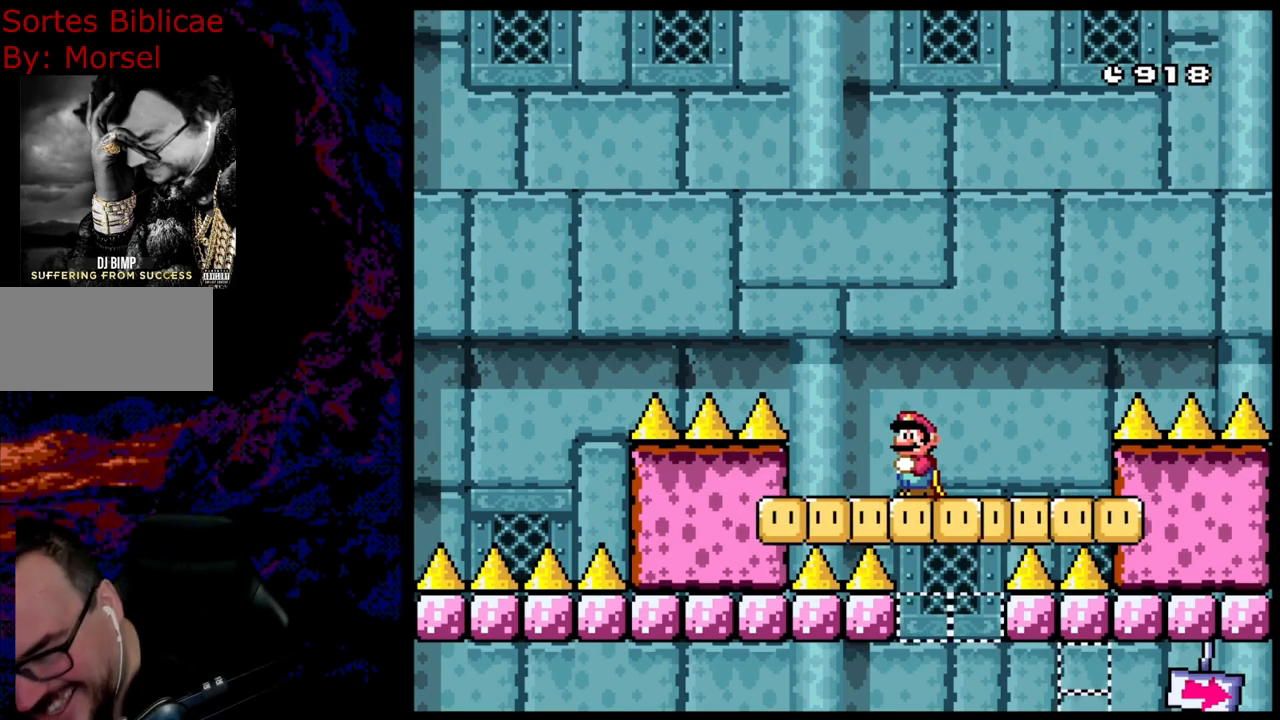
{"buttons": [], "events": []}
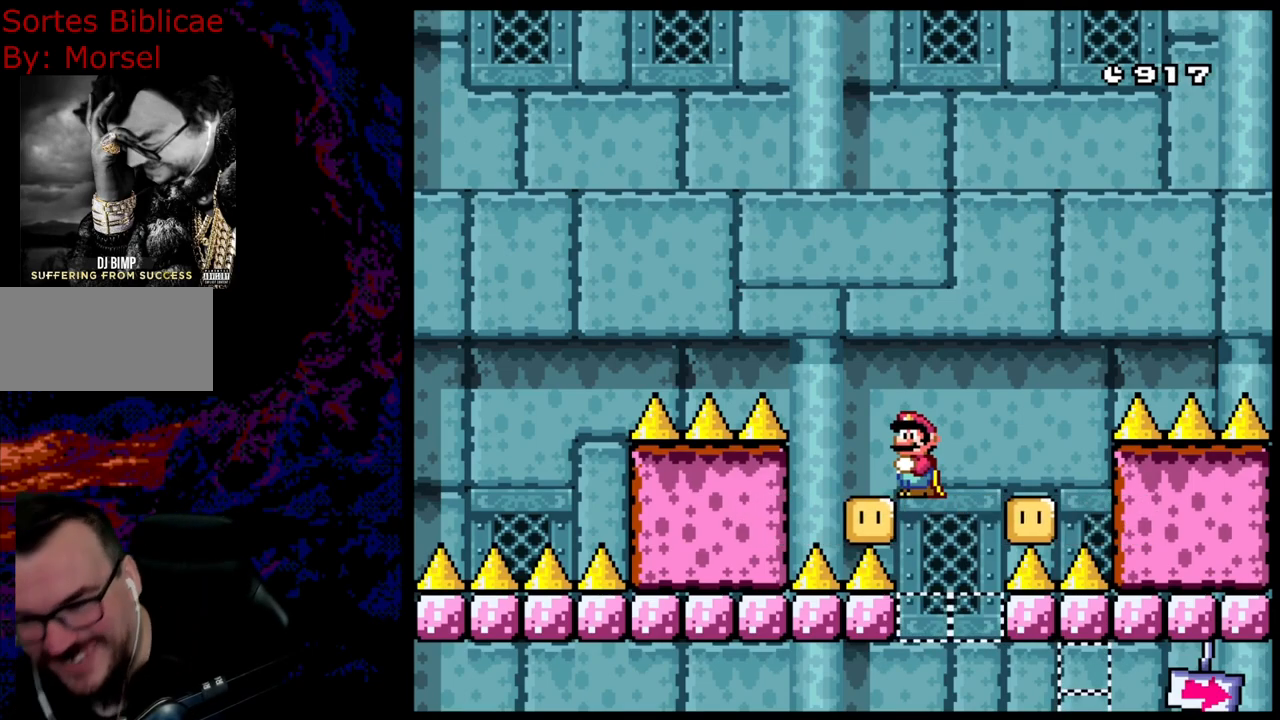
{"buttons": ["DPAD_UP"], "events": [[117, "DPAD_UP", "down"]]}
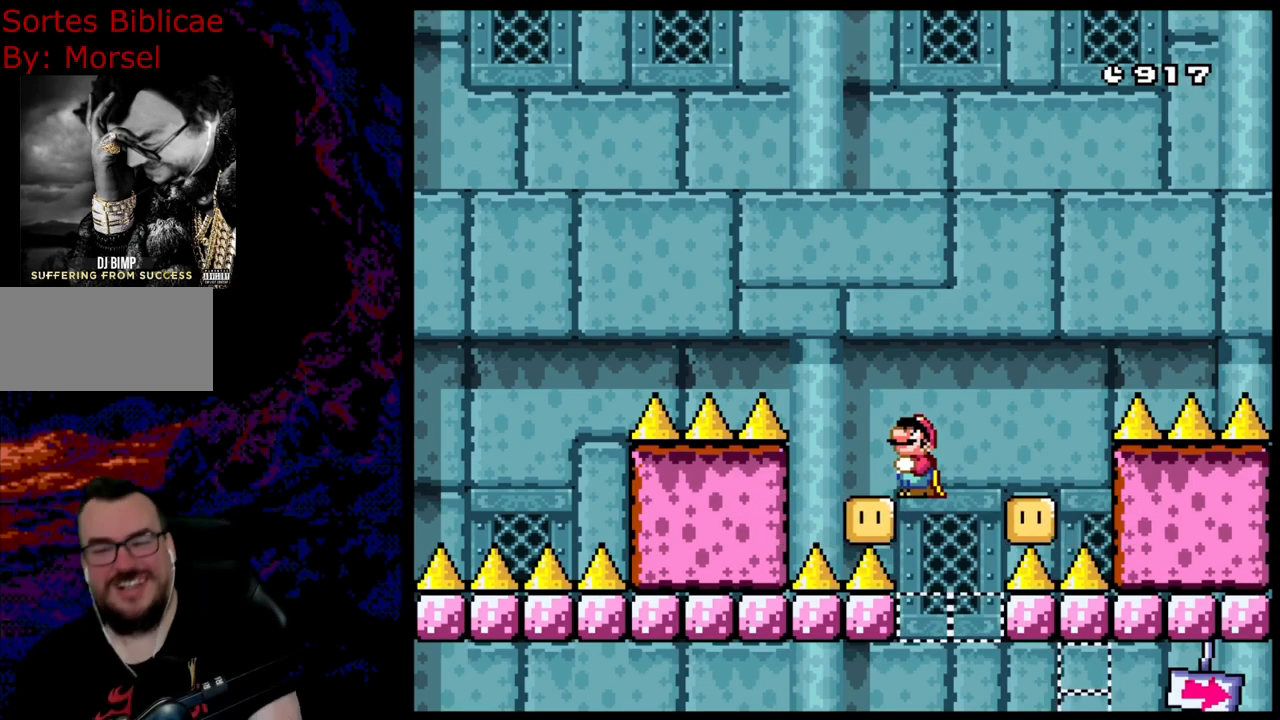
{"buttons": ["DPAD_UP"], "events": []}
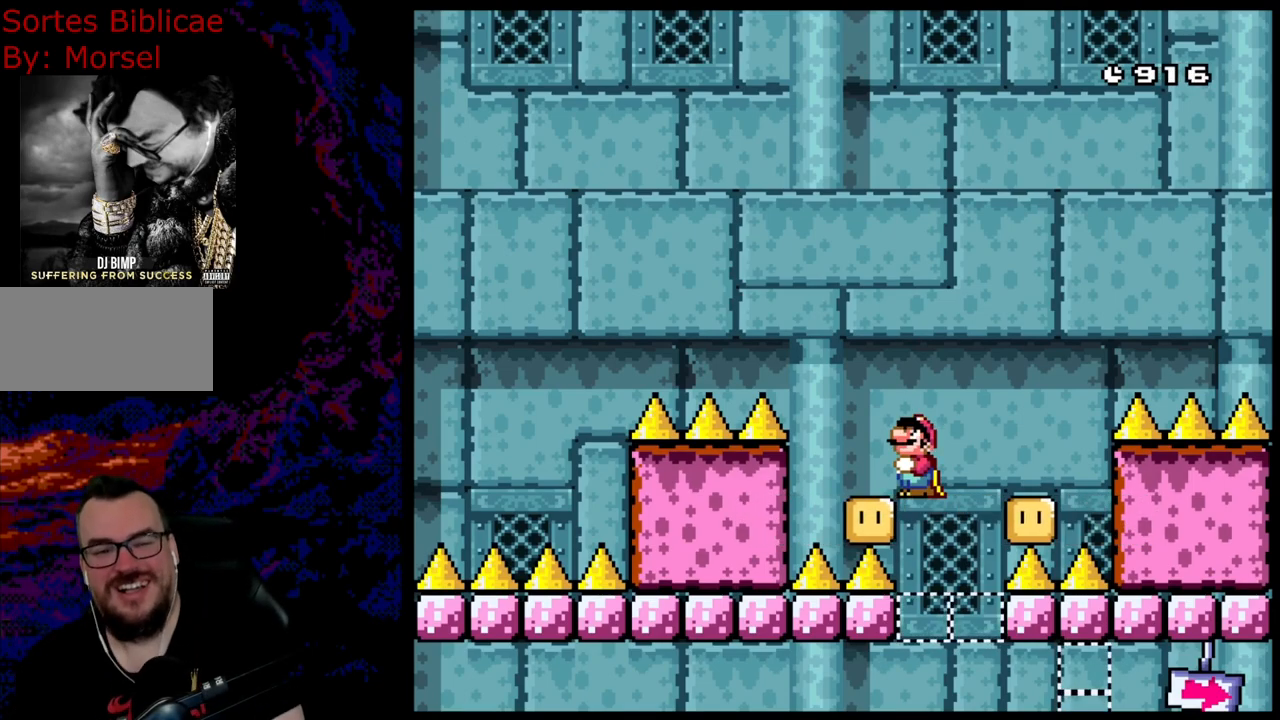
{"buttons": ["DPAD_UP"], "events": []}
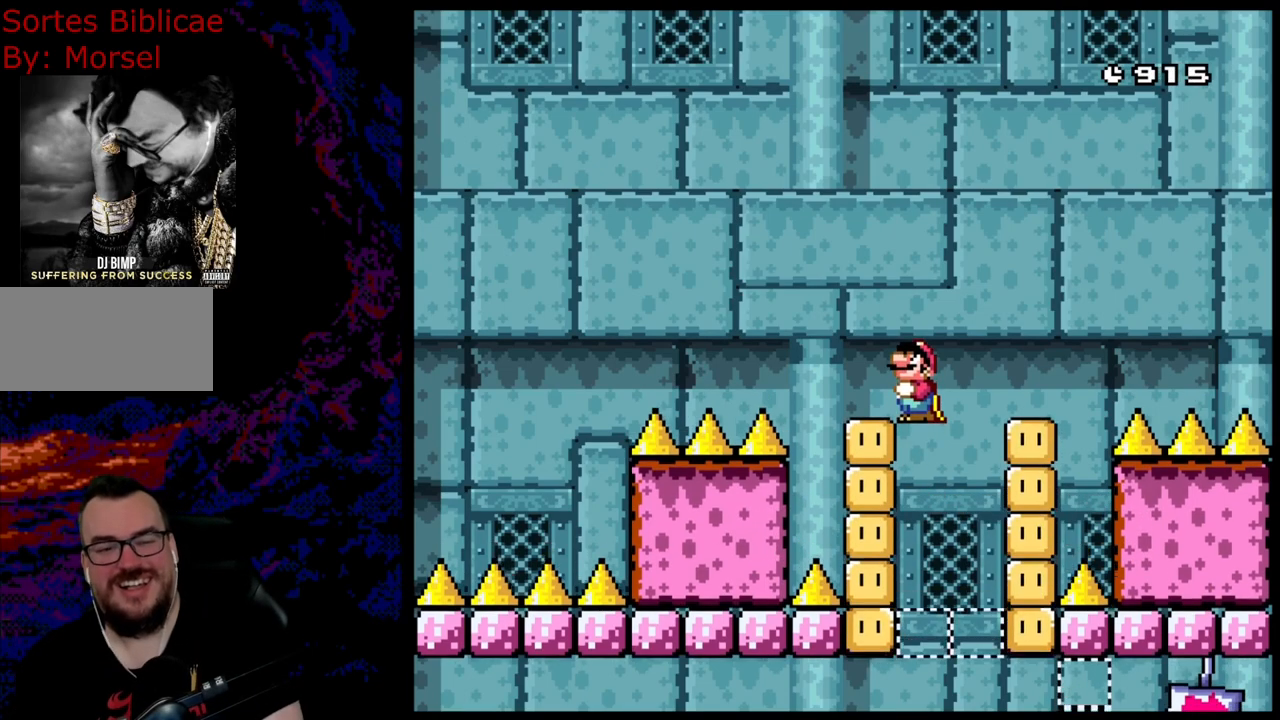
{"buttons": [], "events": [[150, "DPAD_UP", "up"], [317, "DPAD_RIGHT", "down"], [467, "DPAD_RIGHT", "up"]]}
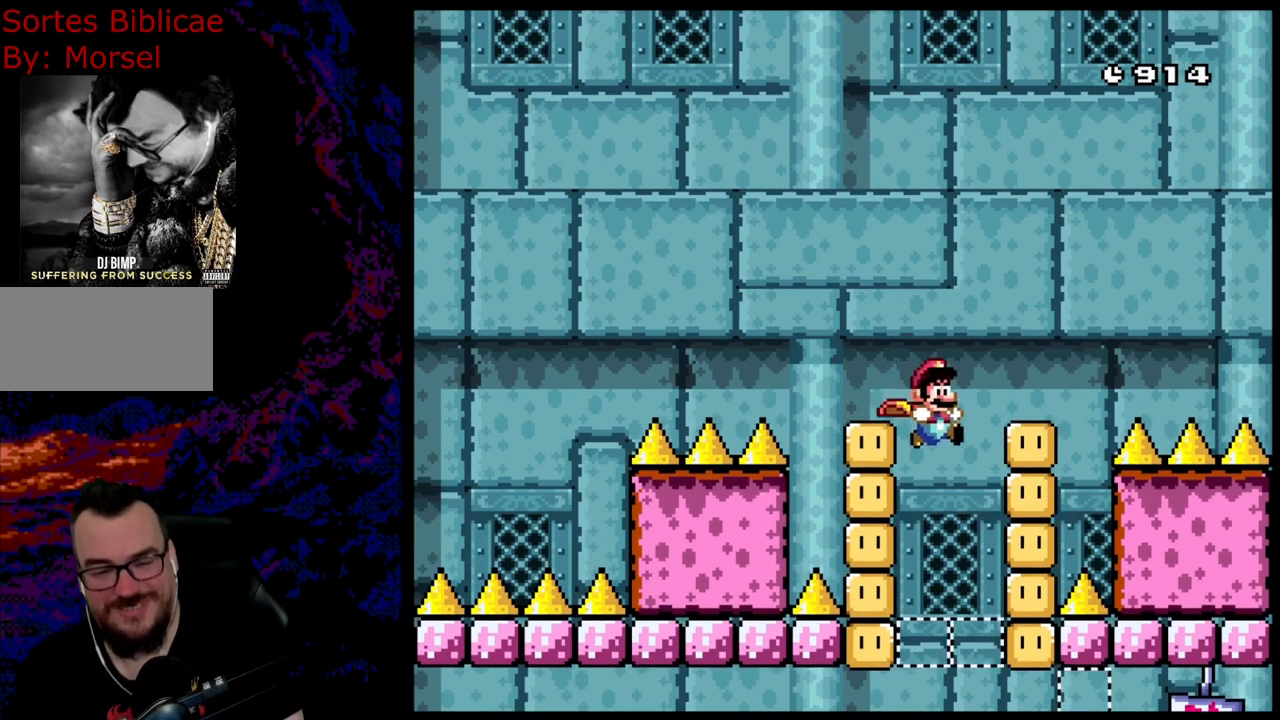
{"buttons": ["Y", "DPAD_RIGHT"], "events": [[283, "DPAD_RIGHT", "down"], [450, "Y", "down"]]}
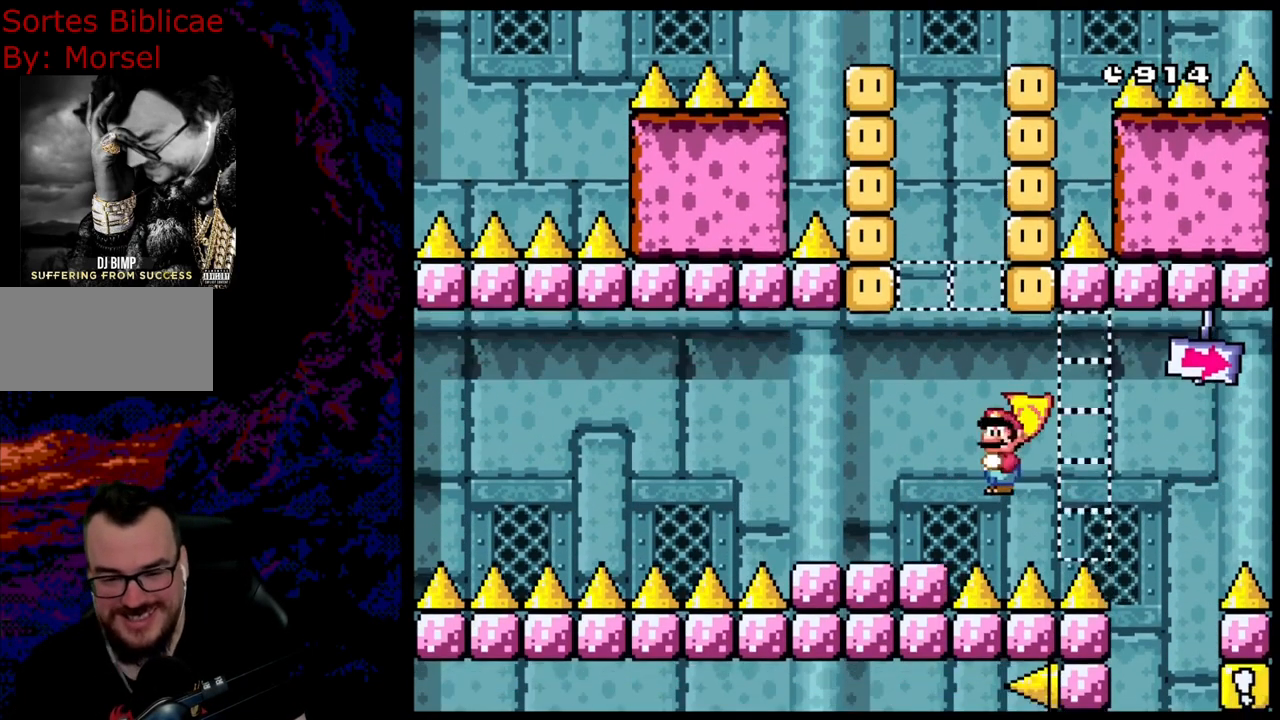
{"buttons": [], "events": [[233, "DPAD_RIGHT", "up"], [267, "Y", "up"]]}
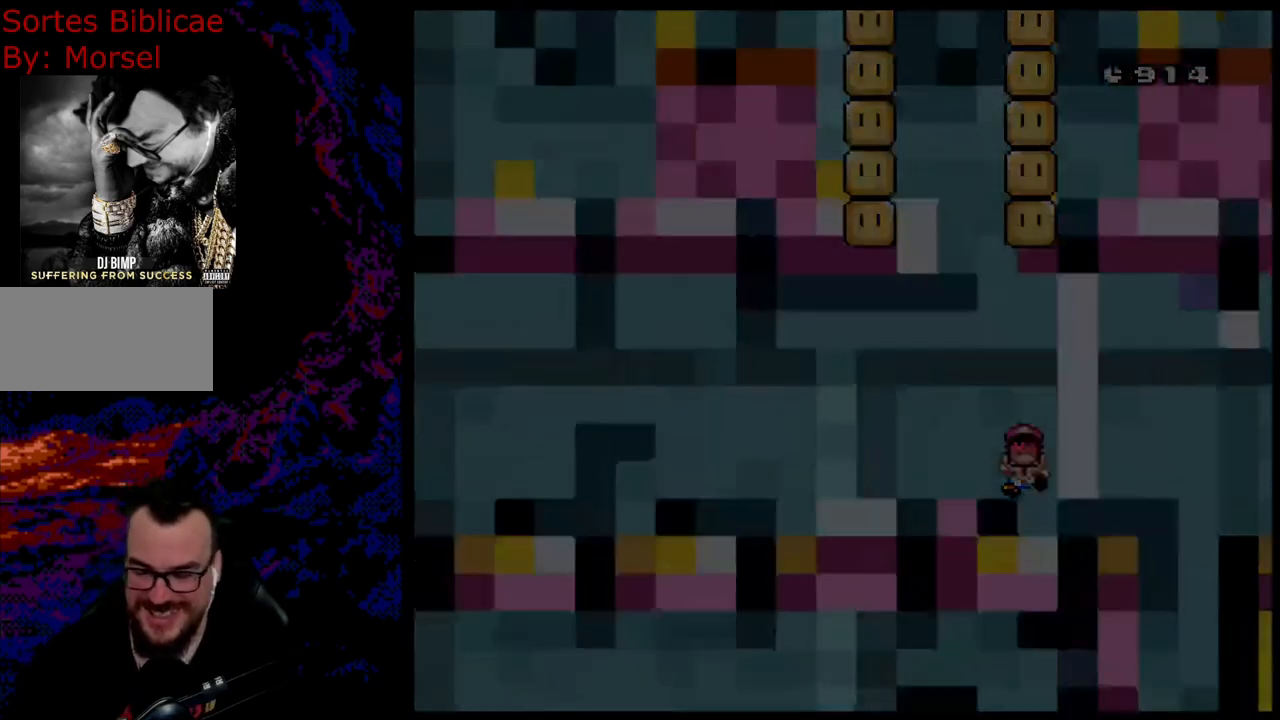
{"buttons": [], "events": []}
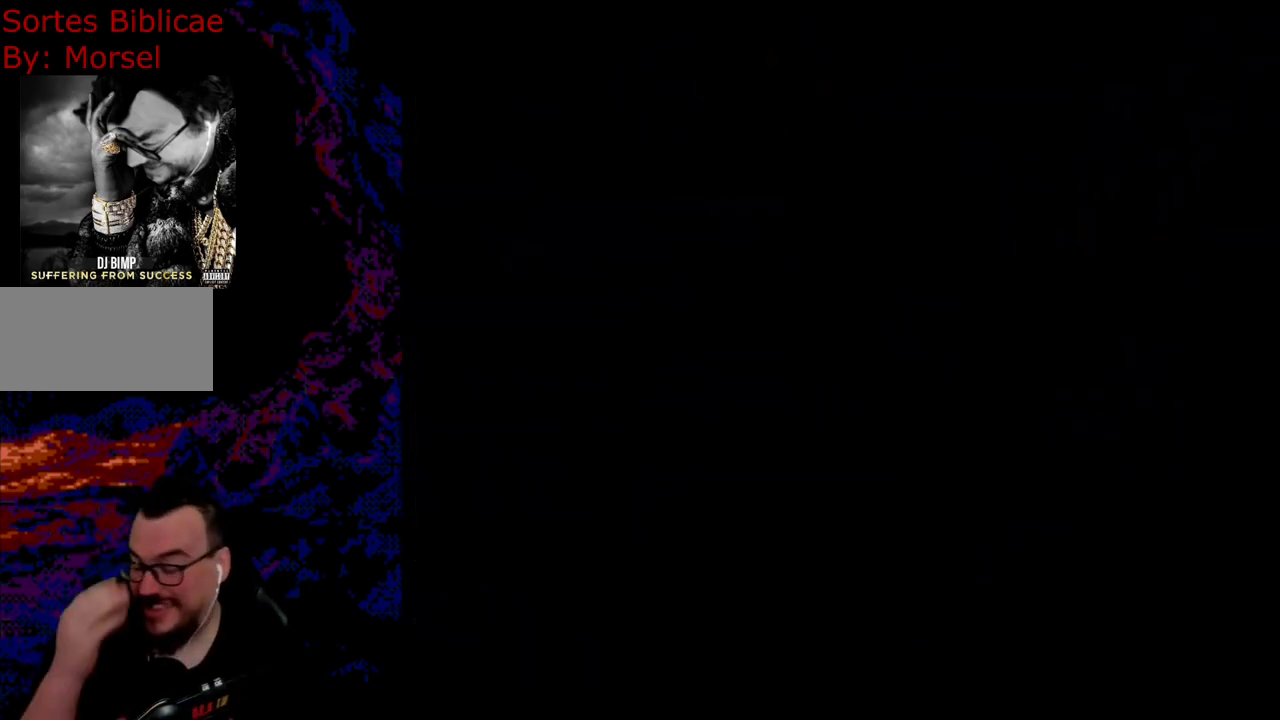
{"buttons": ["B", "Y", "DPAD_RIGHT"], "events": [[283, "B", "down"], [283, "Y", "down"], [467, "DPAD_RIGHT", "down"]]}
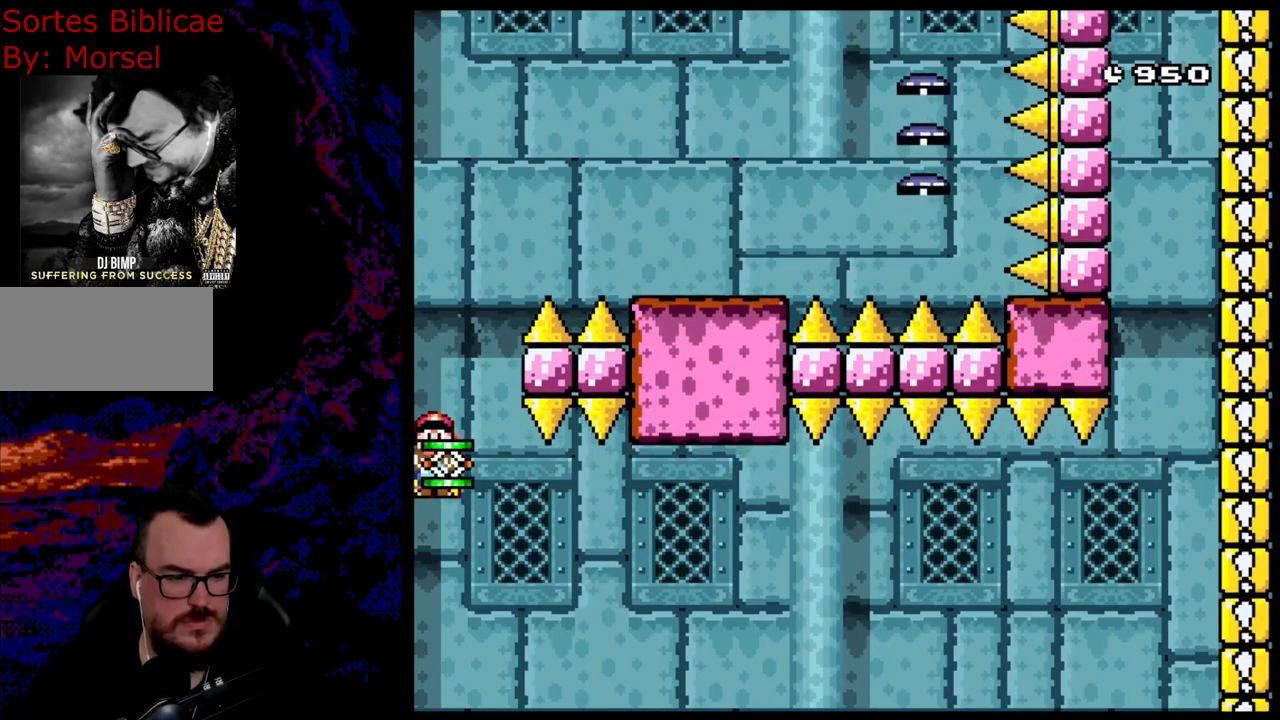
{"buttons": ["B", "Y", "DPAD_RIGHT"], "events": []}
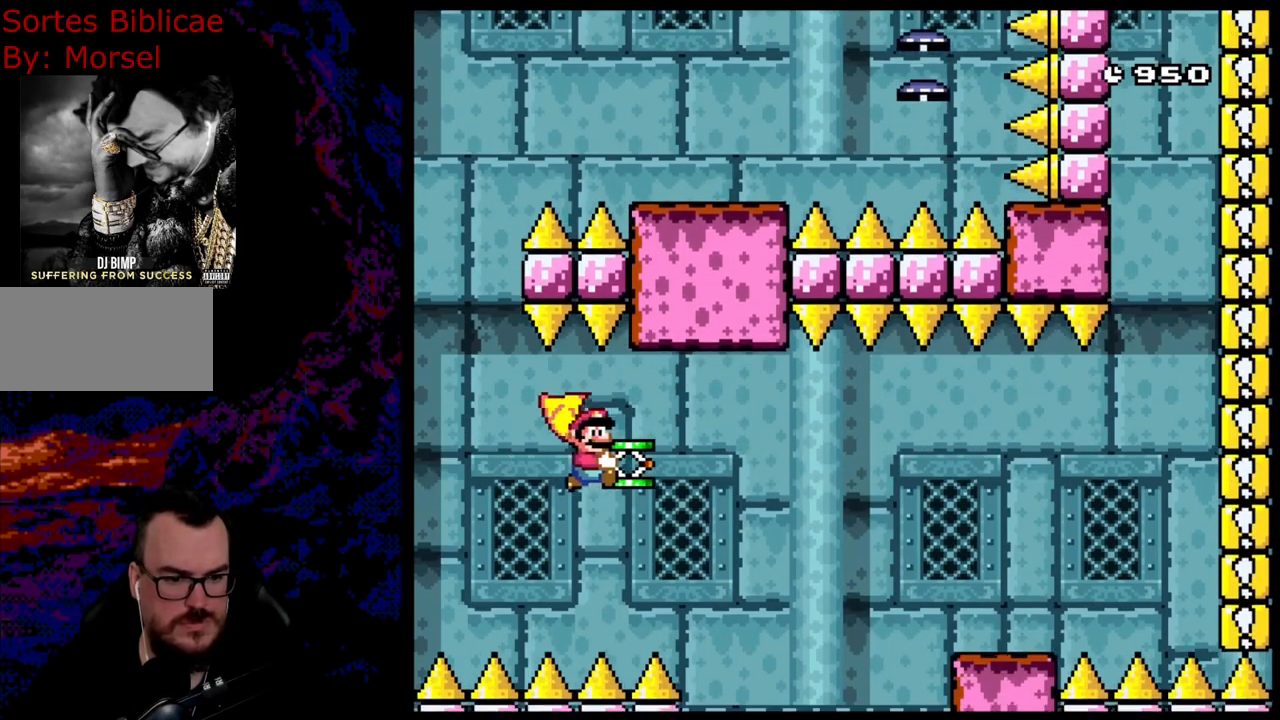
{"buttons": ["B", "Y", "DPAD_RIGHT"], "events": []}
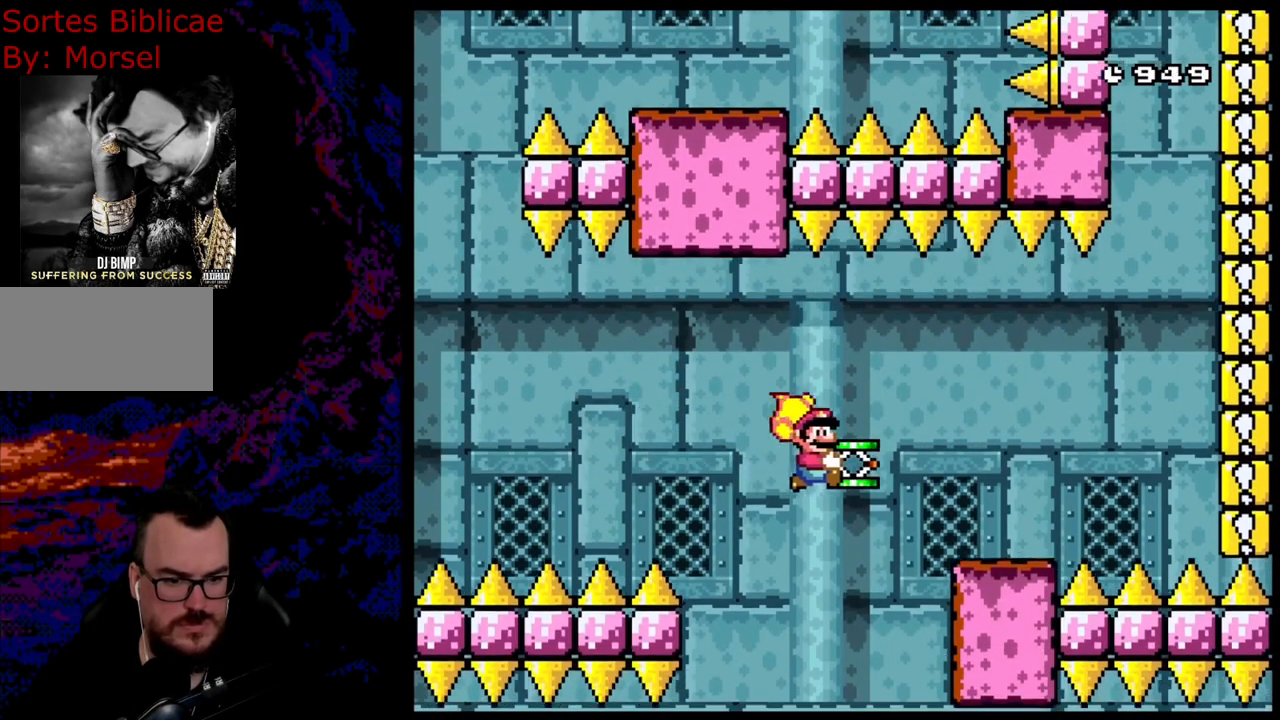
{"buttons": ["B", "Y", "DPAD_RIGHT"], "events": [[100, "B", "up"], [383, "B", "down"]]}